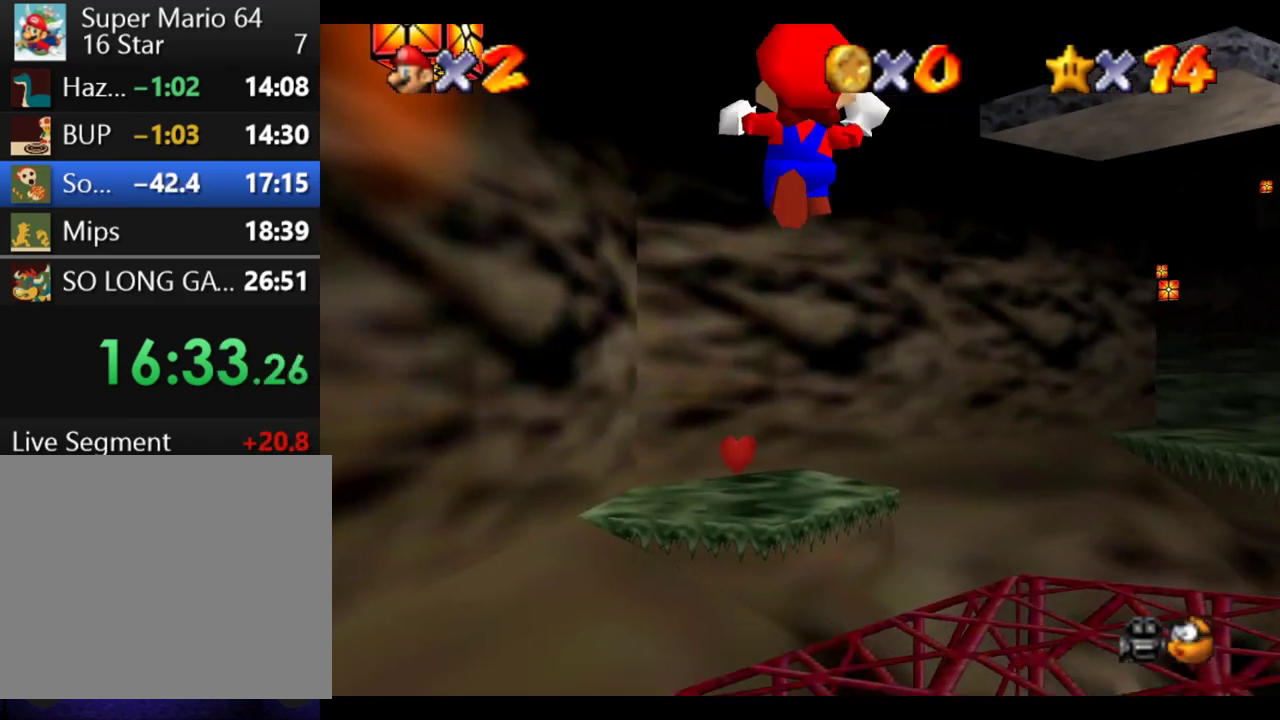
Gameplay with a controller (Xbox layout); each line is a JSON object with the inputs held at the frame after it. "events" lists button and stick changes between this image and that frame as [ms after this image, input, new state], when the widget could be followed in between. This overlay highlights the sticks when they move; stick clicks (L3 R3) are not distinguishable. Not read: L3 R3.
{"buttons": [], "left_stick": "up", "right_stick": "center"}
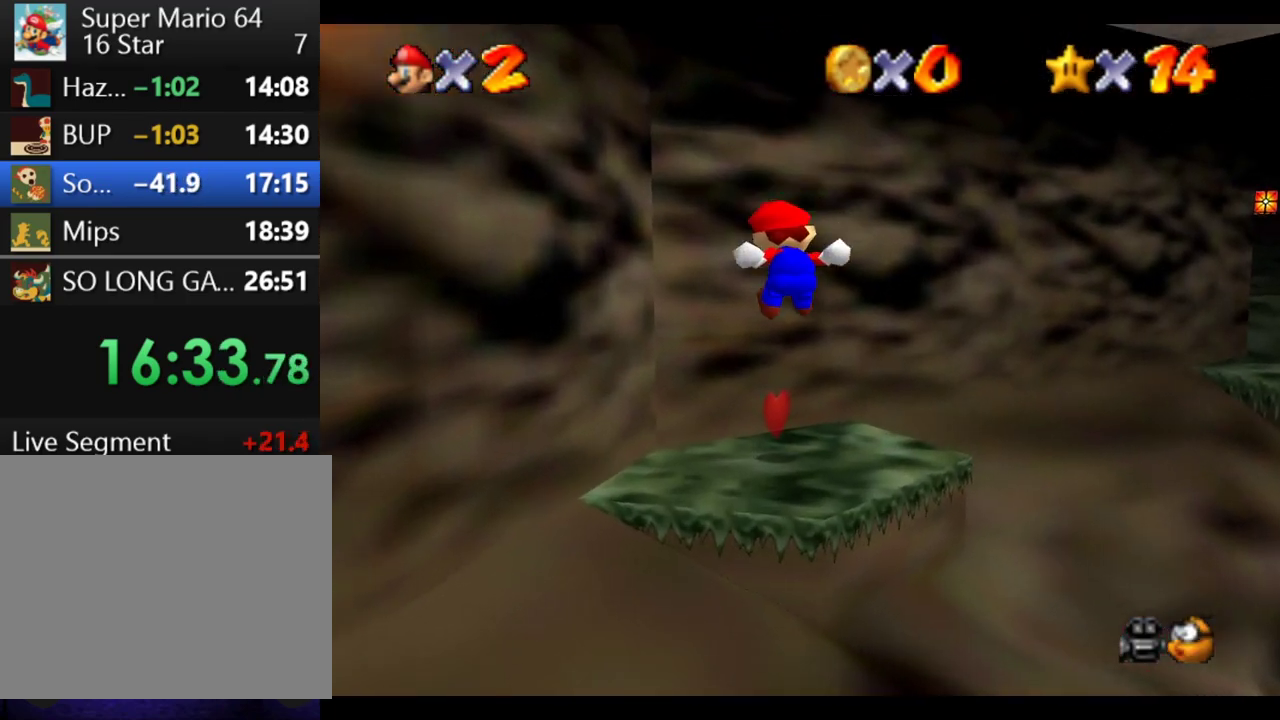
{"buttons": [], "left_stick": "up-right", "right_stick": "center", "events": [[133, "left_stick", "center"], [450, "left_stick", "up-right"]]}
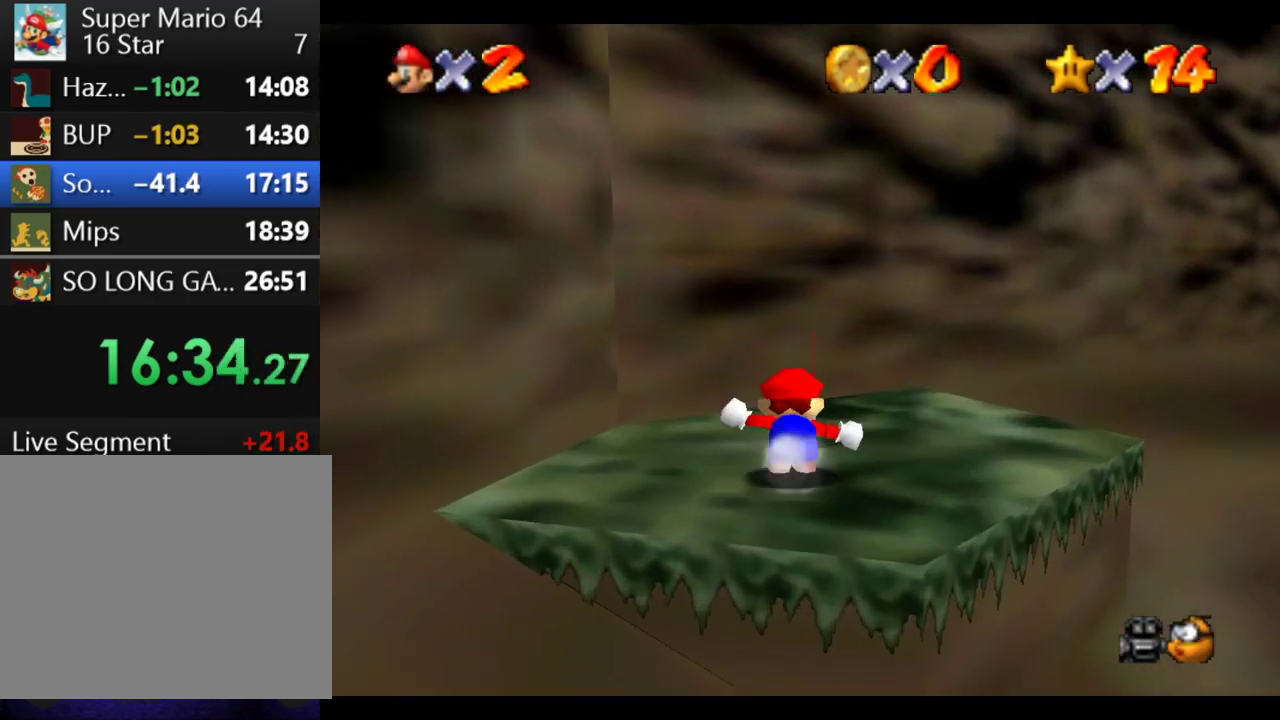
{"buttons": ["B", "R1"], "left_stick": "up-right", "right_stick": "center", "events": [[400, "R1", "down"], [467, "B", "down"]]}
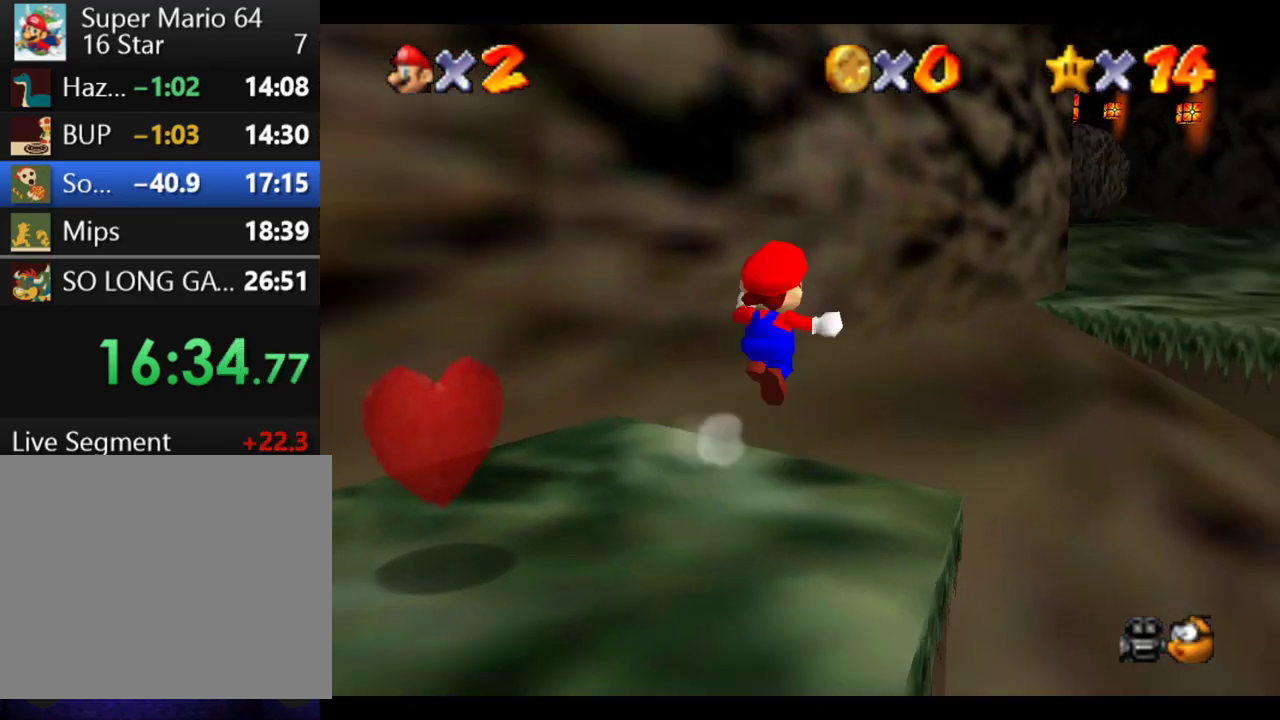
{"buttons": [], "left_stick": "up-right", "right_stick": "center", "events": [[300, "R1", "up"], [350, "B", "up"]]}
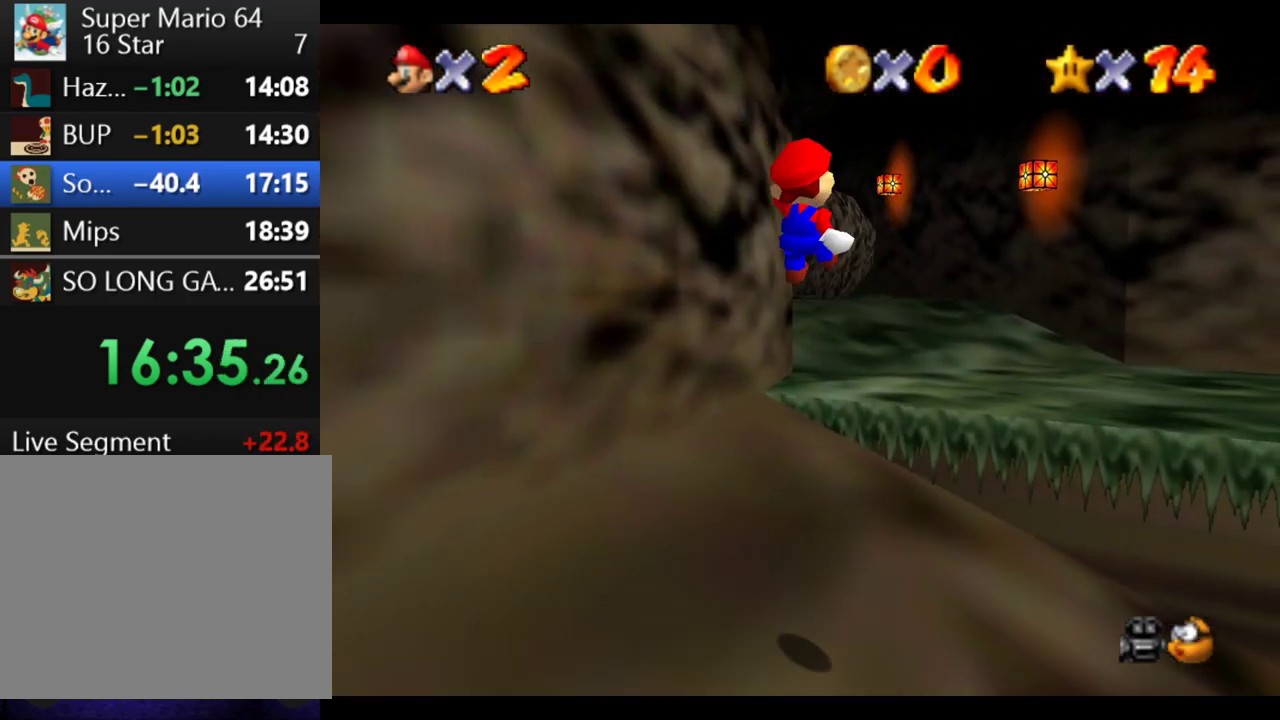
{"buttons": [], "left_stick": "up", "right_stick": "center", "events": [[67, "left_stick", "up"]]}
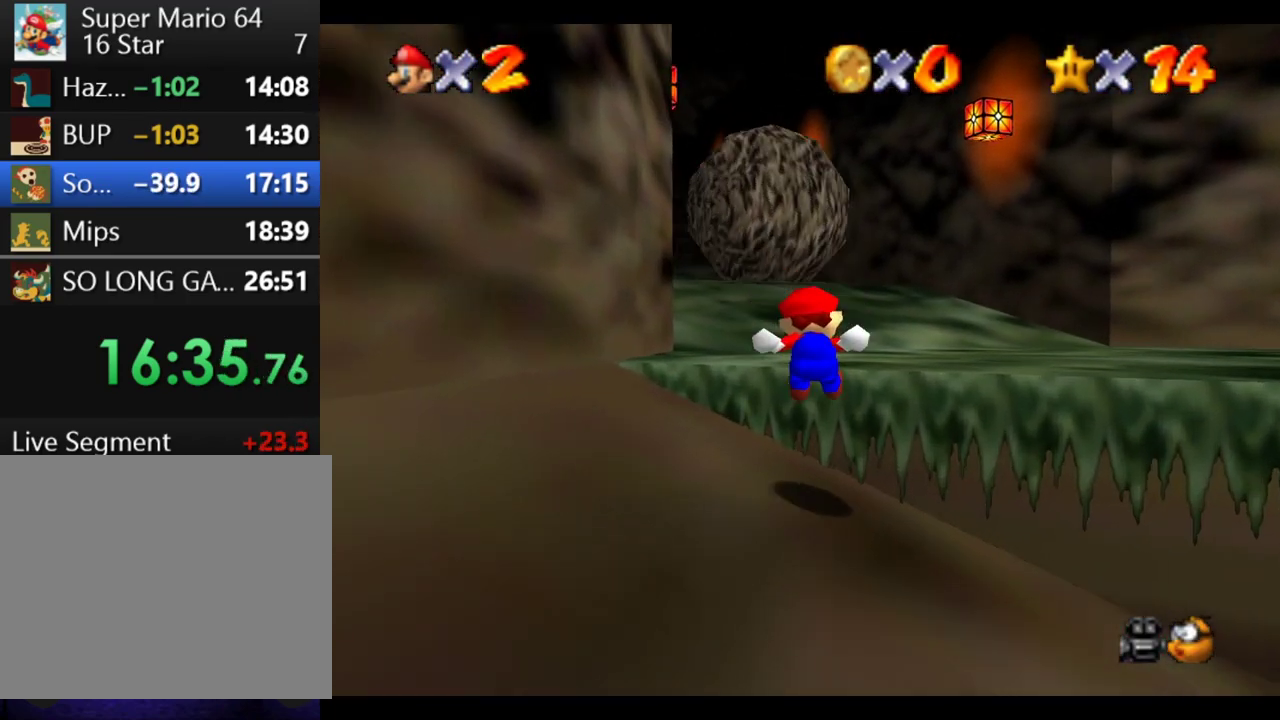
{"buttons": [], "left_stick": "up-left", "right_stick": "center", "events": [[167, "B", "down"], [283, "left_stick", "up-left"], [333, "B", "up"]]}
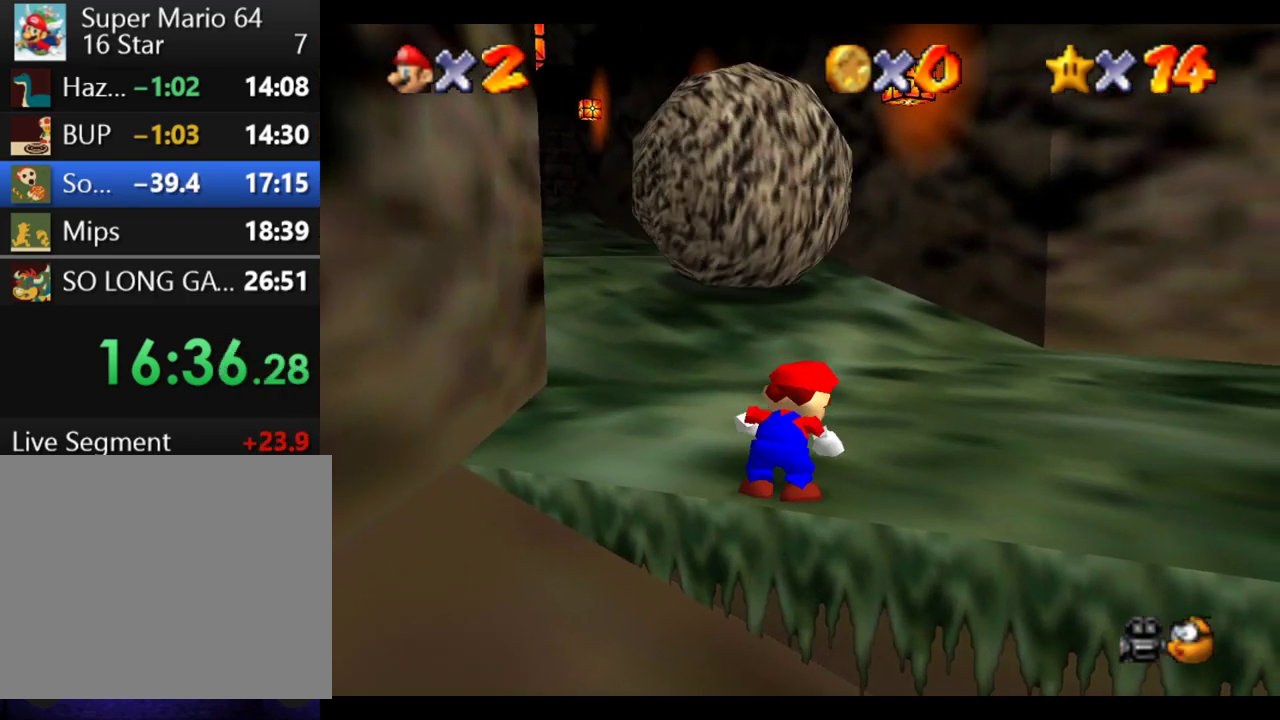
{"buttons": [], "left_stick": "up-left", "right_stick": "center"}